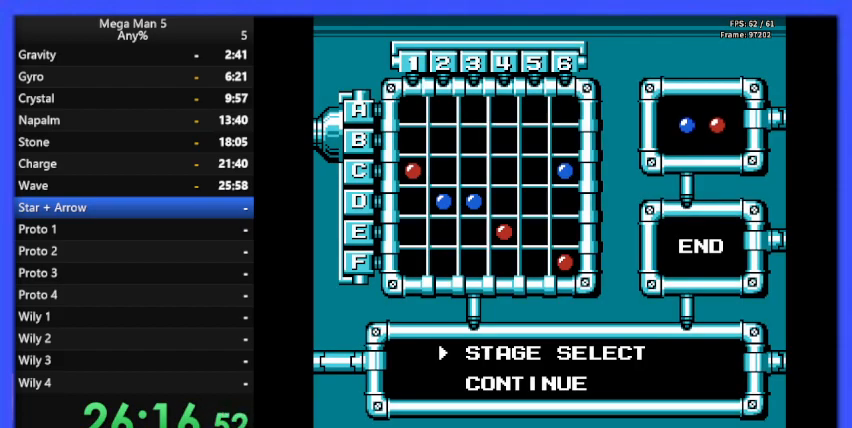
Gameplay with a controller (Nintendo layout); each line is a JSON object with the inputs held at the frame after it. "events" lists button and stick changes between this image and that frame as [ms after this image, input, new state], when the widget could be followed in between. Not read: L3 R3.
{"buttons": [], "events": [[100, "START", "down"], [233, "START", "up"]]}
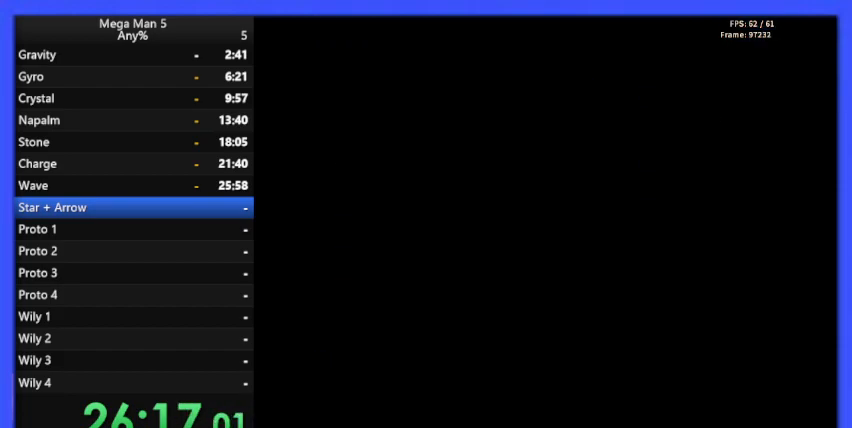
{"buttons": [], "events": []}
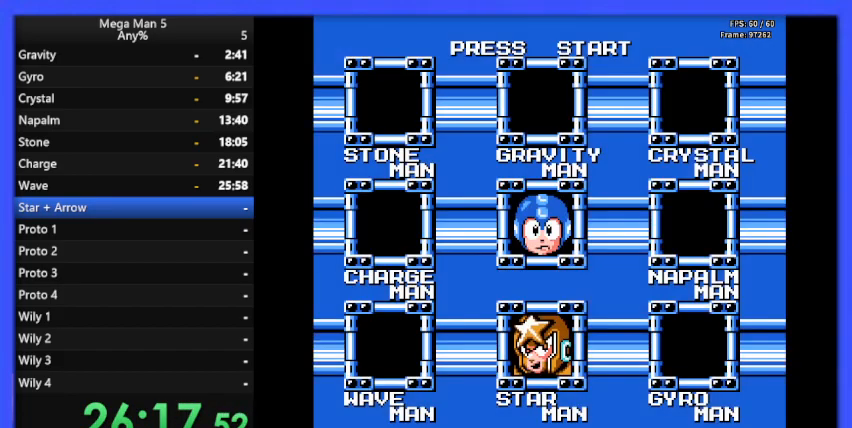
{"buttons": [], "events": []}
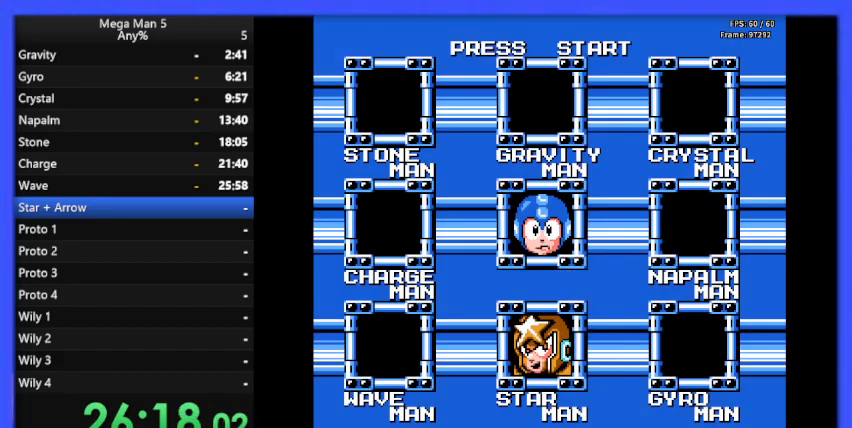
{"buttons": [], "events": []}
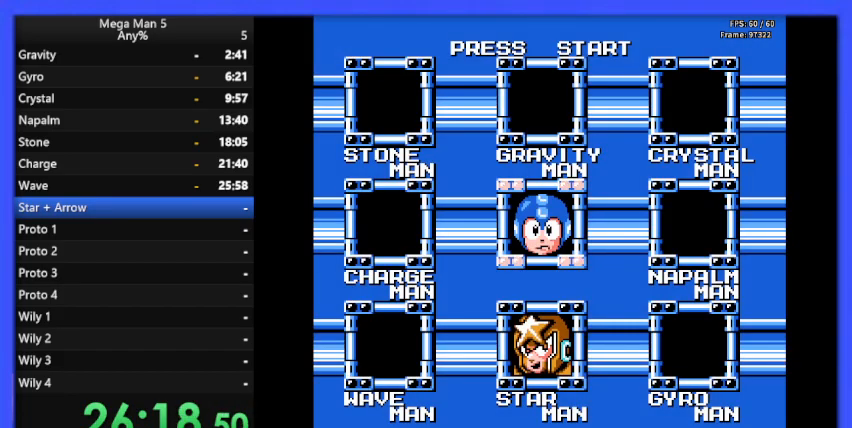
{"buttons": [], "events": [[33, "DPAD_DOWN", "down"], [133, "DPAD_DOWN", "up"], [200, "START", "down"], [333, "START", "up"]]}